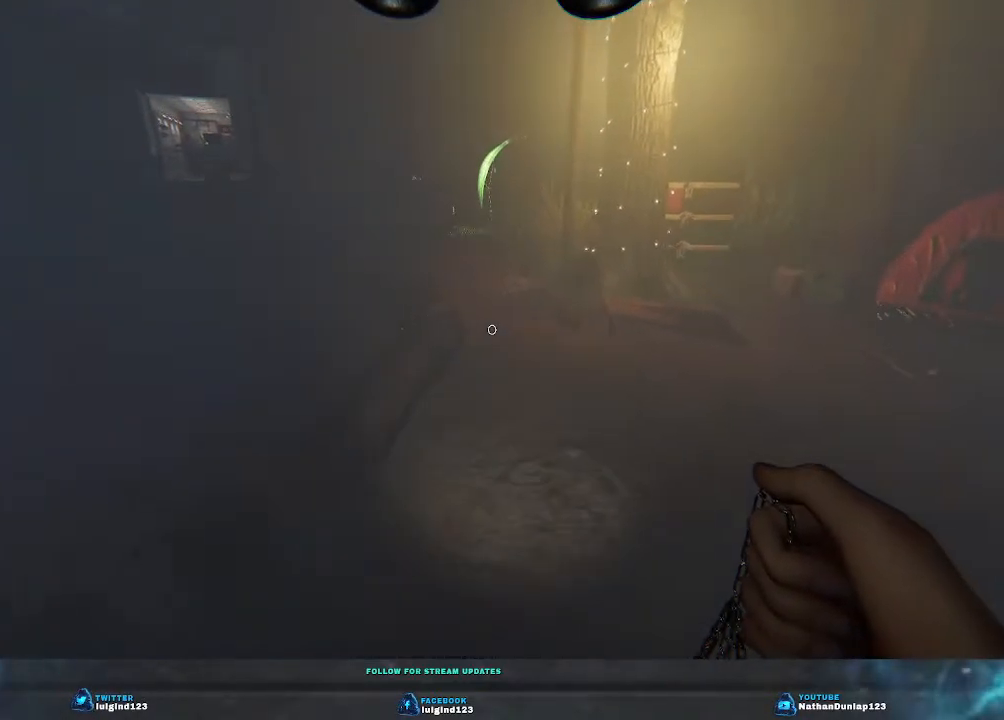
Gameplay with keyboard; each line is a JSON object with the keys held at the frame after it. "events" lists presses ("down") and releases ("up") of "a", "ctrl", "d", "e", "f", "q", "r", "s", "shift", "space", "tab" and "w" between this image and that frame as [ms after this image, input, new state], when the widget could be followed in between. No other keys are recorded. Mouse input is not recorded.
{"keys": ["shift", "w"], "events": [[33, "shift", "up"], [467, "shift", "down"]]}
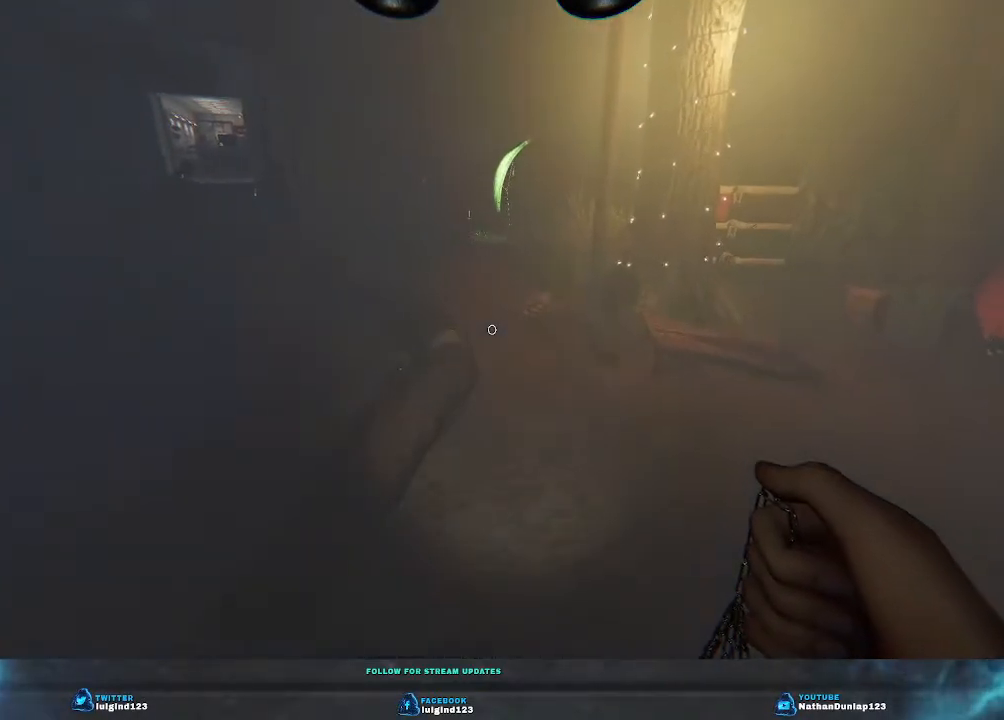
{"keys": ["shift", "w"], "events": []}
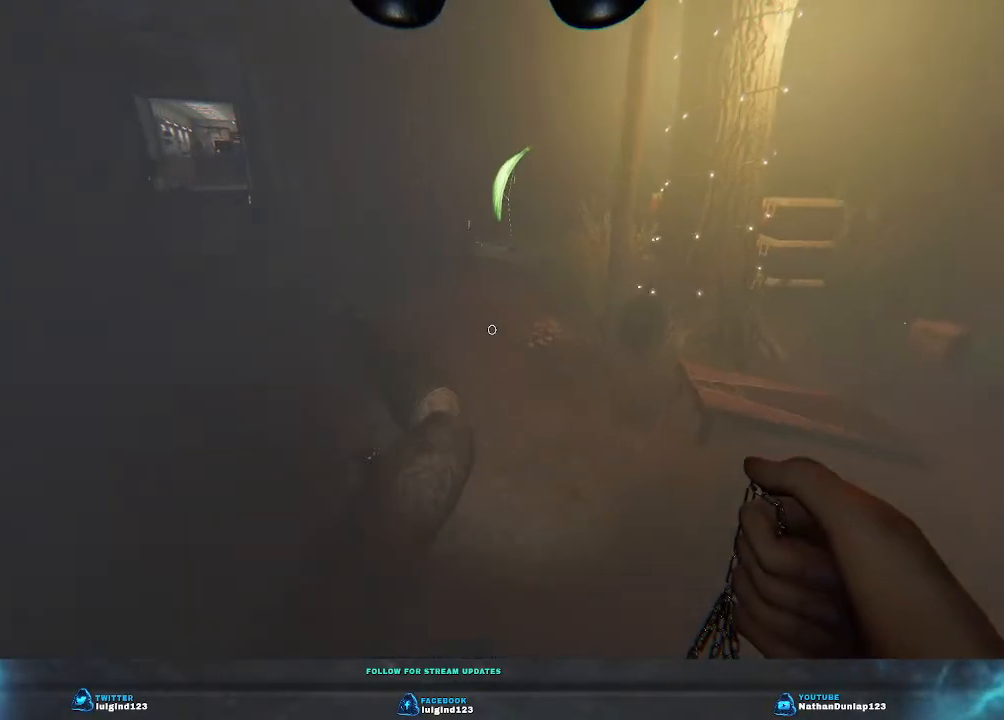
{"keys": ["shift", "w"], "events": [[133, "shift", "up"], [400, "shift", "down"]]}
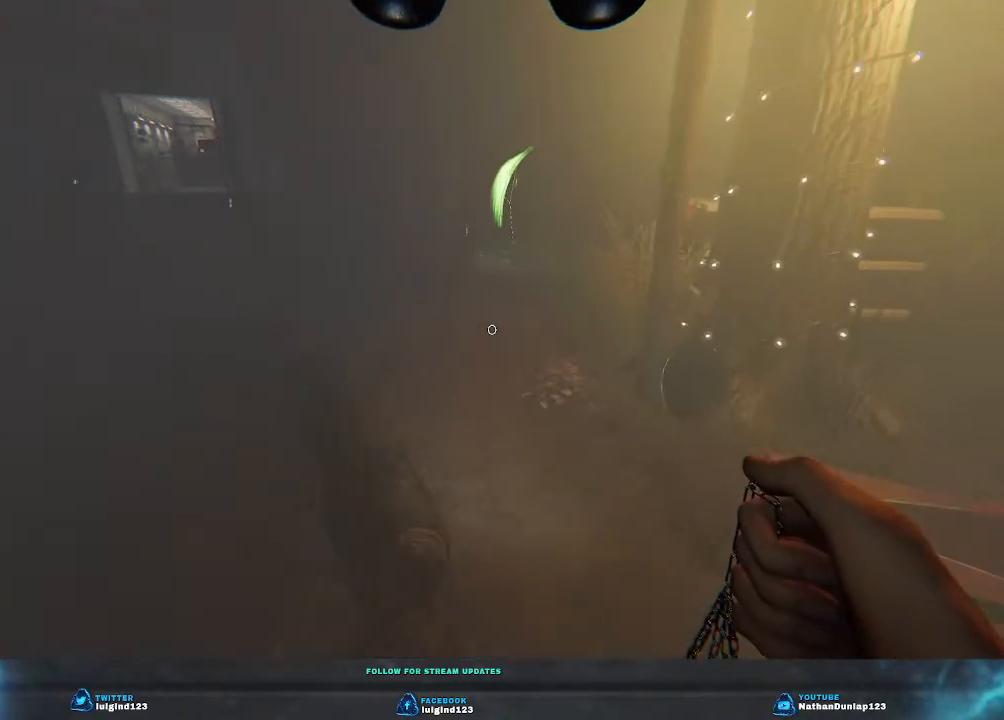
{"keys": ["shift", "w"], "events": []}
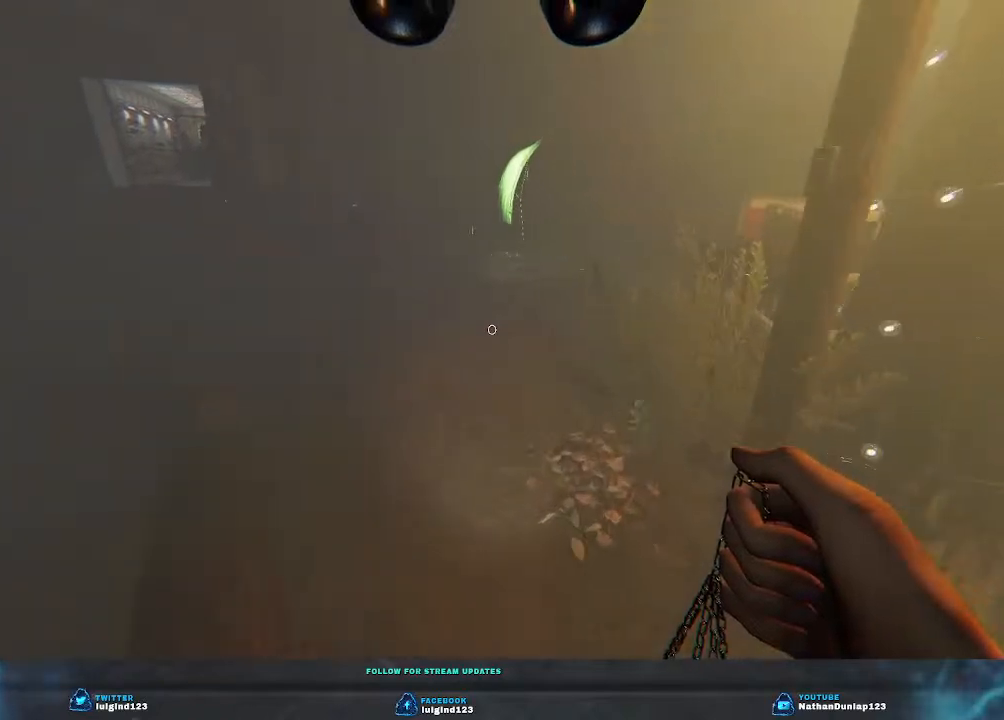
{"keys": ["a", "shift", "w"], "events": [[133, "a", "down"]]}
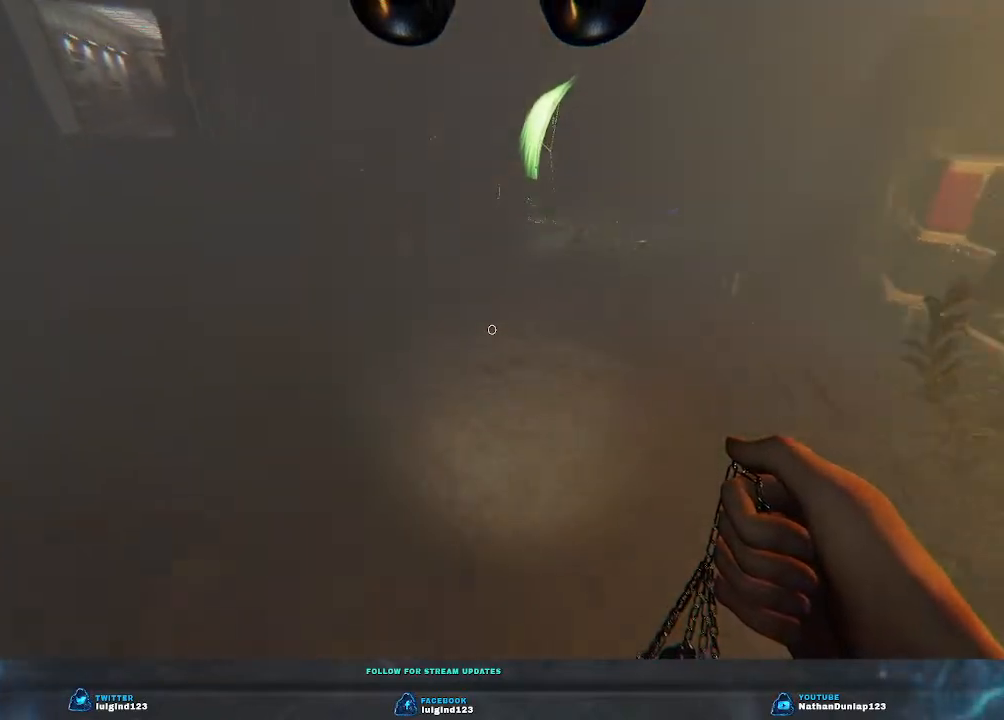
{"keys": ["shift", "w"], "events": [[133, "a", "up"]]}
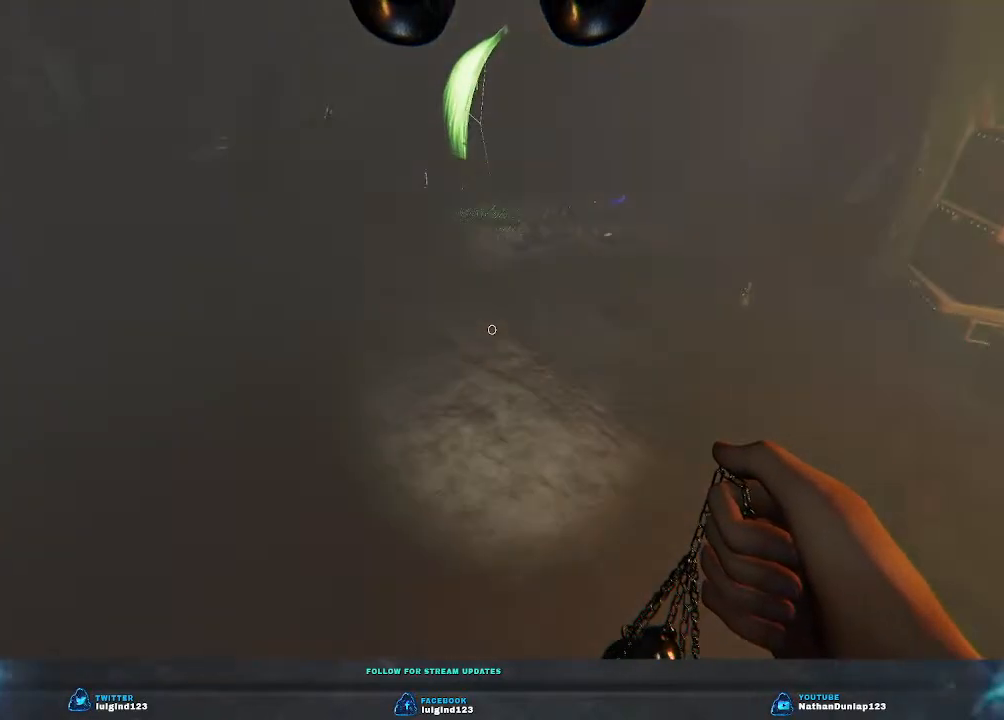
{"keys": ["a"], "events": [[100, "a", "down"], [367, "shift", "up"], [433, "w", "up"]]}
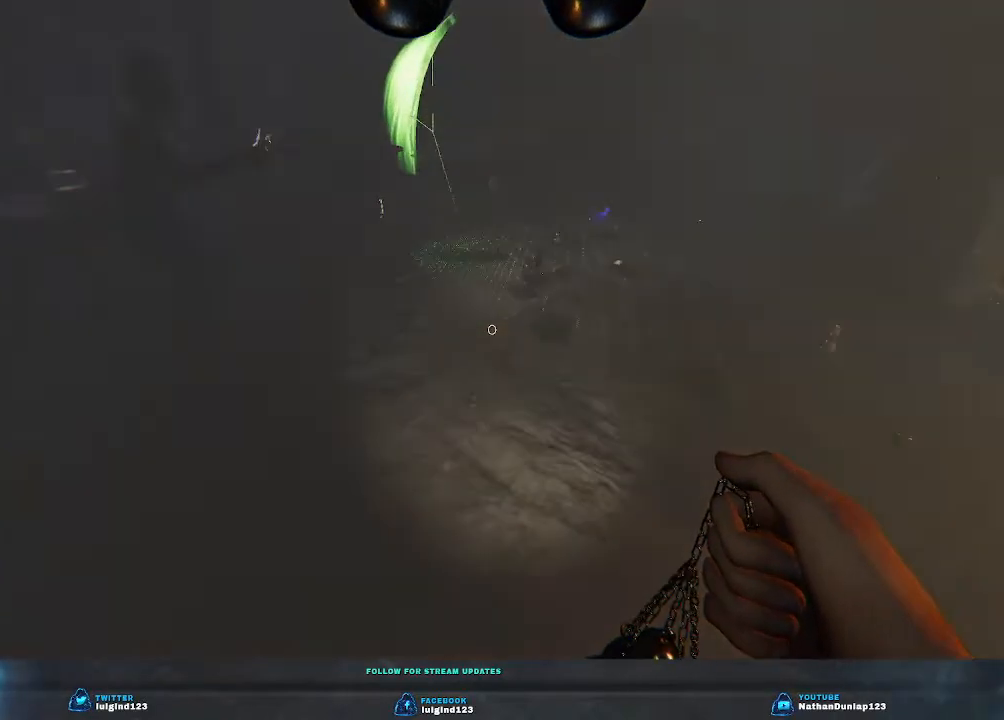
{"keys": [], "events": [[33, "a", "up"]]}
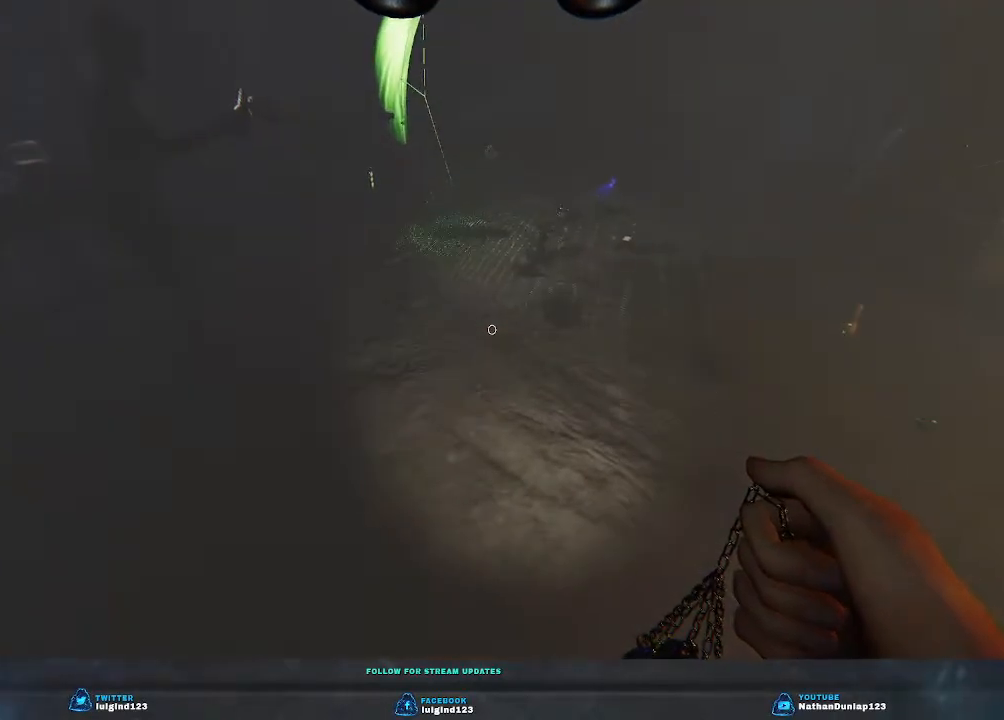
{"keys": [], "events": []}
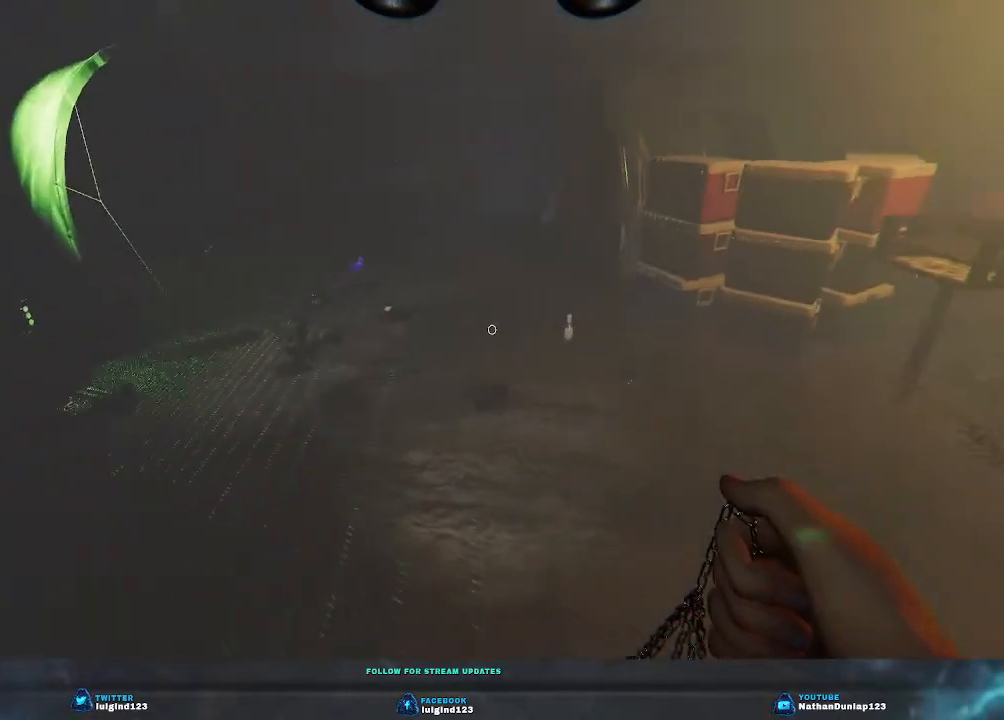
{"keys": [], "events": []}
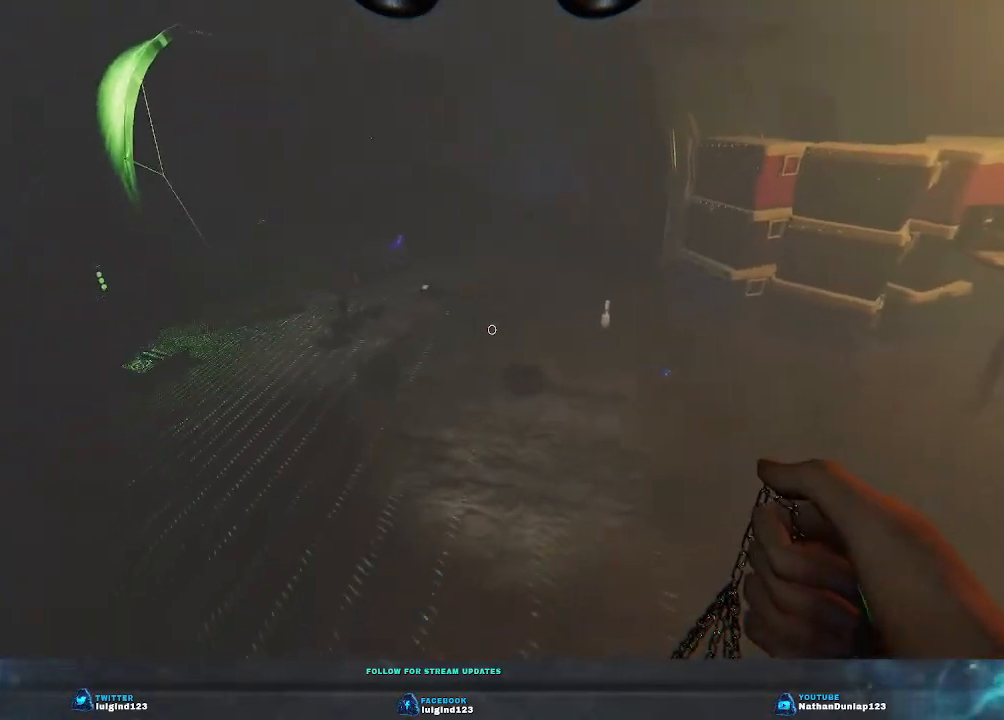
{"keys": [], "events": []}
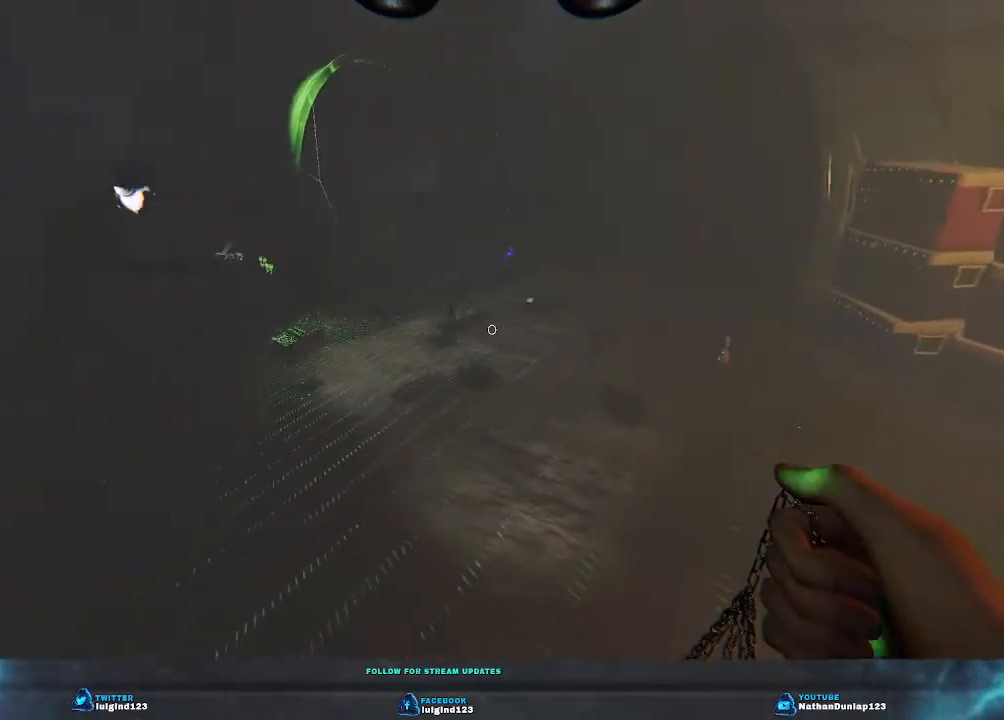
{"keys": ["s"], "events": [[33, "s", "down"]]}
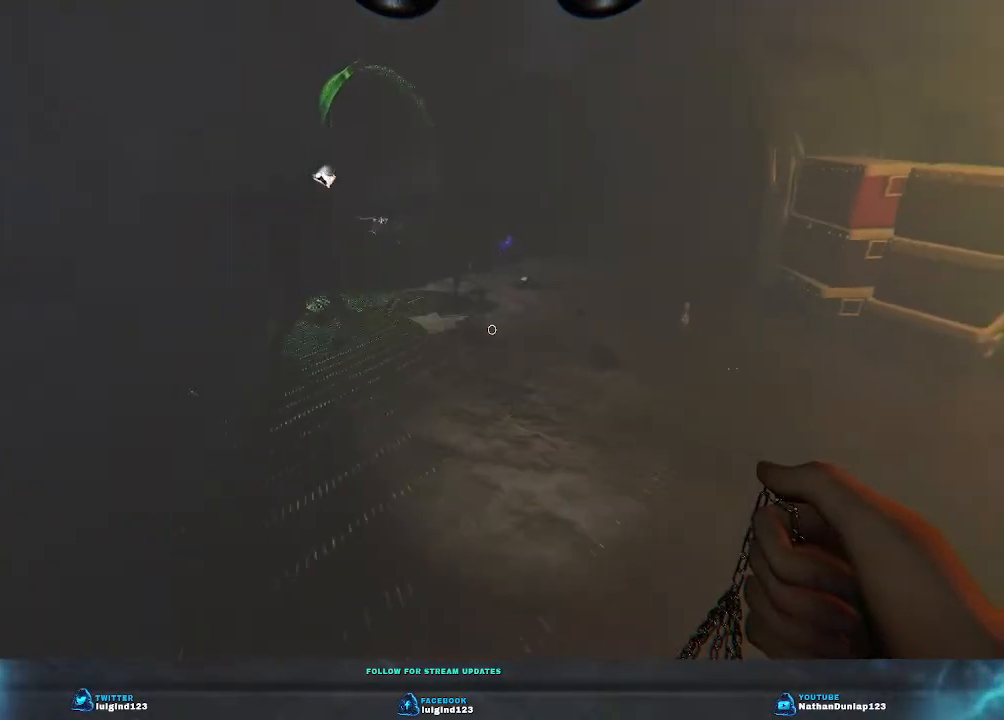
{"keys": ["s"], "events": []}
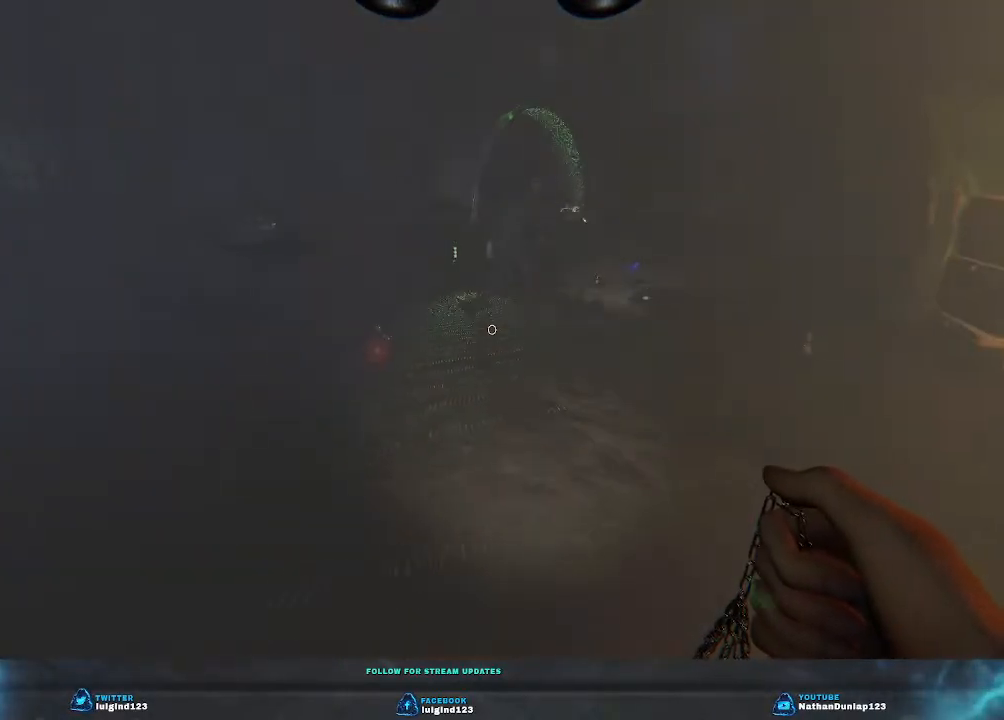
{"keys": [], "events": [[500, "s", "up"]]}
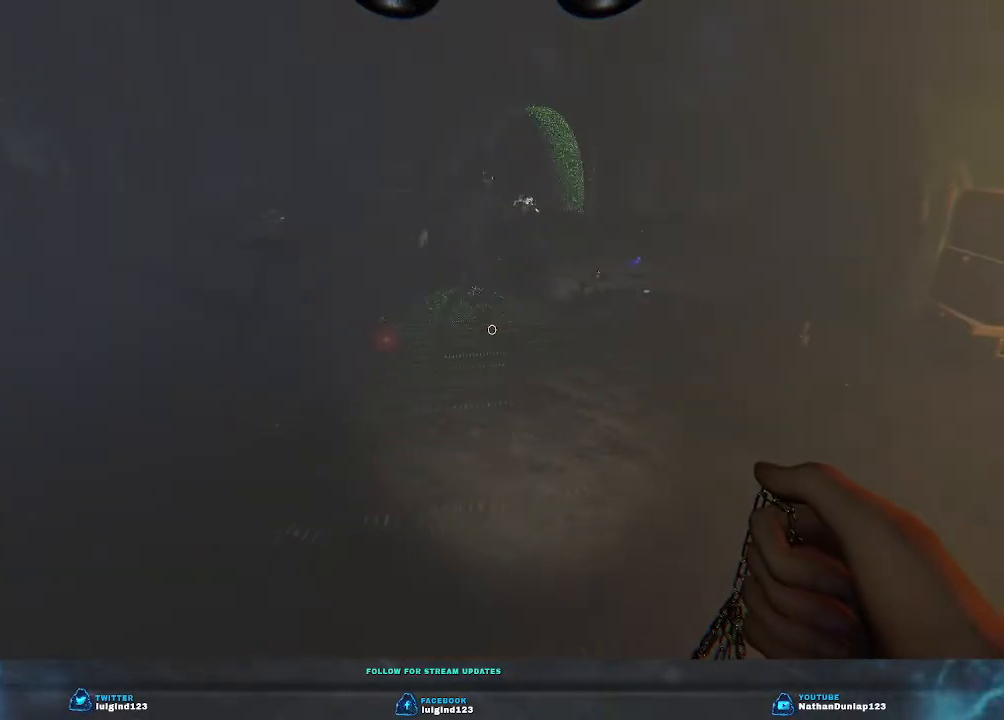
{"keys": [], "events": []}
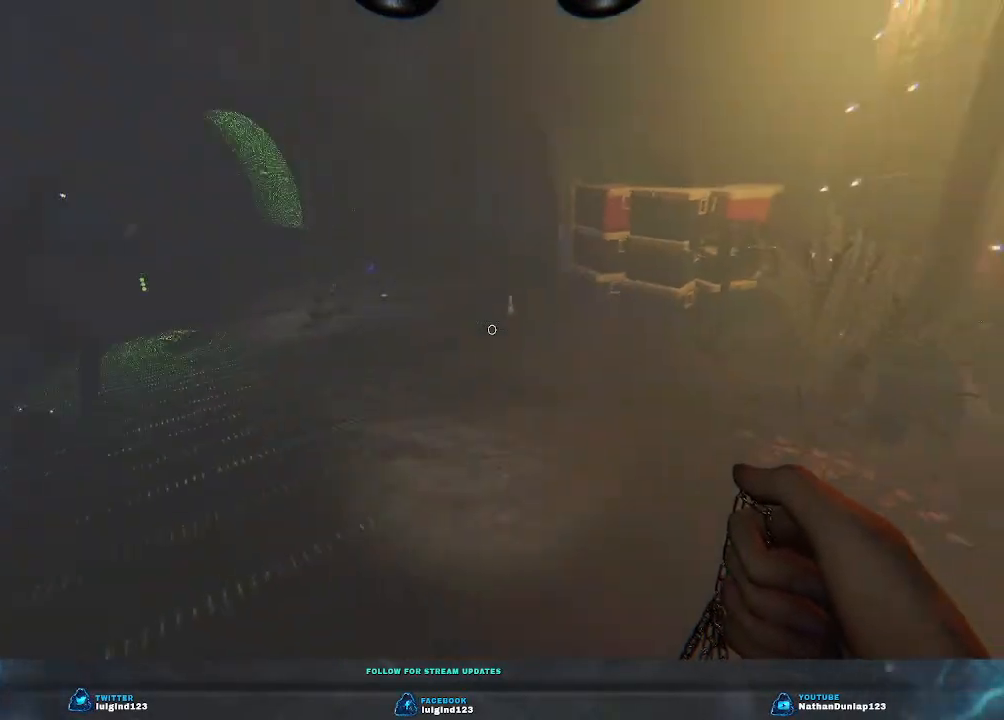
{"keys": [], "events": []}
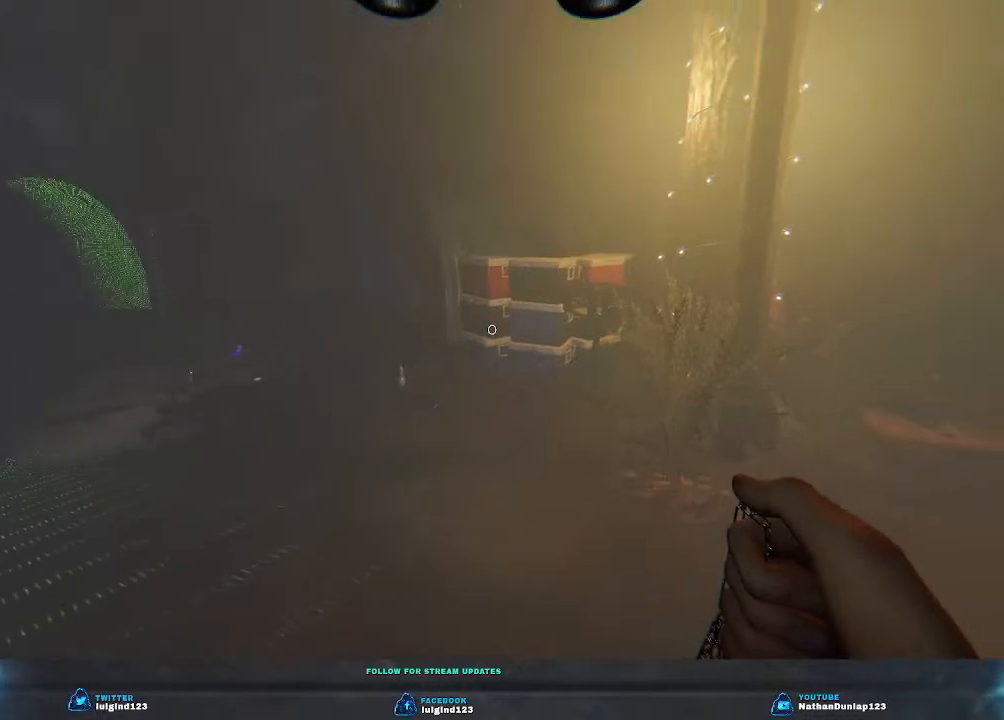
{"keys": [], "events": [[133, "a", "down"], [133, "s", "down"], [267, "a", "up"], [500, "s", "up"]]}